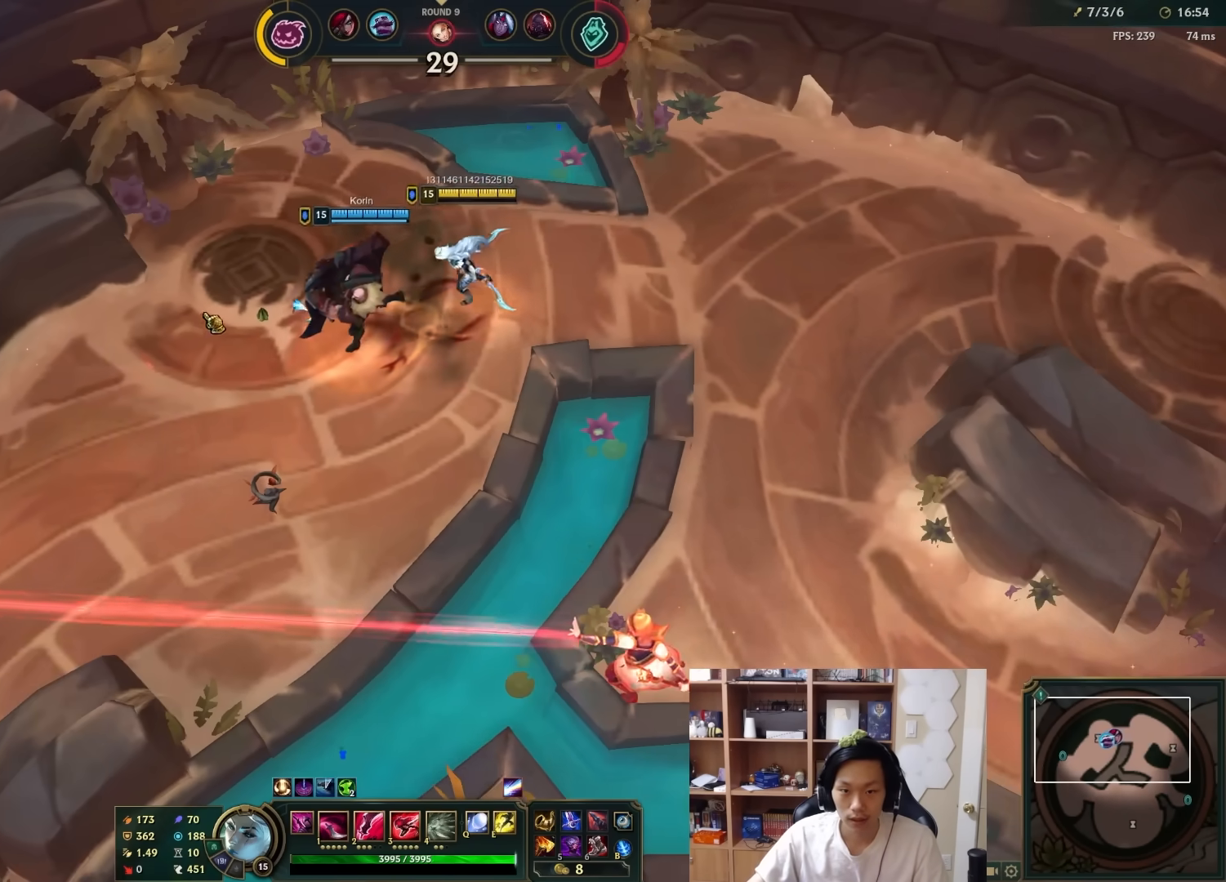
Gameplay with keyboard and mouse; each line is a JSON object with the keys and mouse buttons held at the frame after it. "events" lists presses ("down") and releases ("up") of "1", "2", "3", "4", "5", "a", "alt", "c", "ctrl", "d", "e", "f", "q", "r", "s", "shift", "space", "tab", "v", "w", "x", "z", "mouse_left", "mouse_middle", "mouse_right", "mouse_wheel_up" and "mouse_wheel_down" between this image and that frame as [ms after this image, input, new state], when the widget could be followed in between. "mouse_left", "mouse_middle", "mouse_right", "mouse_wheel_up", "mouse_wheel_down" = the "left", "middle", "right", "wheel_up", "wheel_down" buttons of the "mouse" list. No other keys are recorded. Mouse movement is not recorded.
{"keys": [], "mouse": ["right"], "events": [[100, "mouse_right", "down"], [200, "mouse_right", "up"], [267, "mouse_right", "down"], [367, "mouse_right", "up"], [433, "mouse_right", "down"]]}
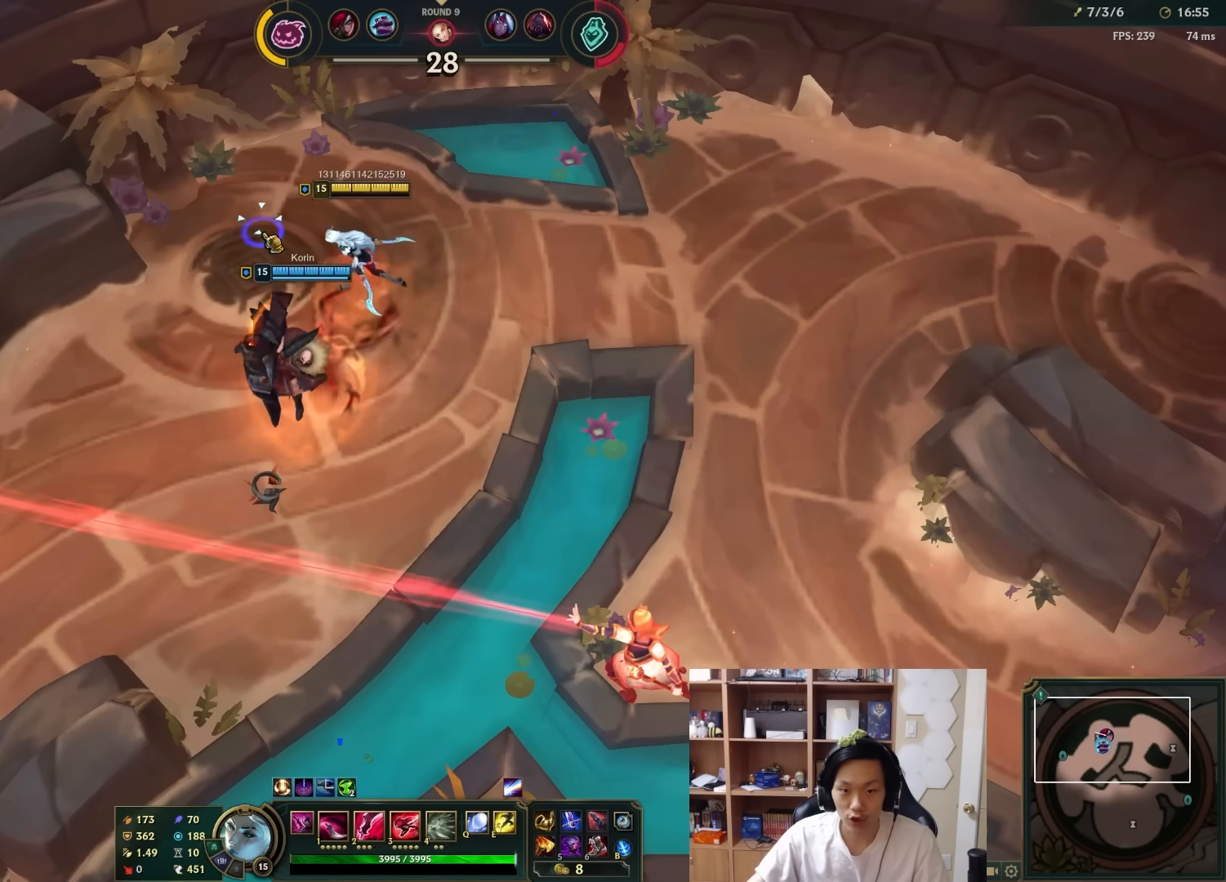
{"keys": [], "mouse": ["right"], "events": [[67, "mouse_right", "up"], [133, "mouse_right", "down"], [250, "mouse_right", "up"], [317, "mouse_right", "down"], [417, "mouse_right", "up"], [483, "mouse_right", "down"]]}
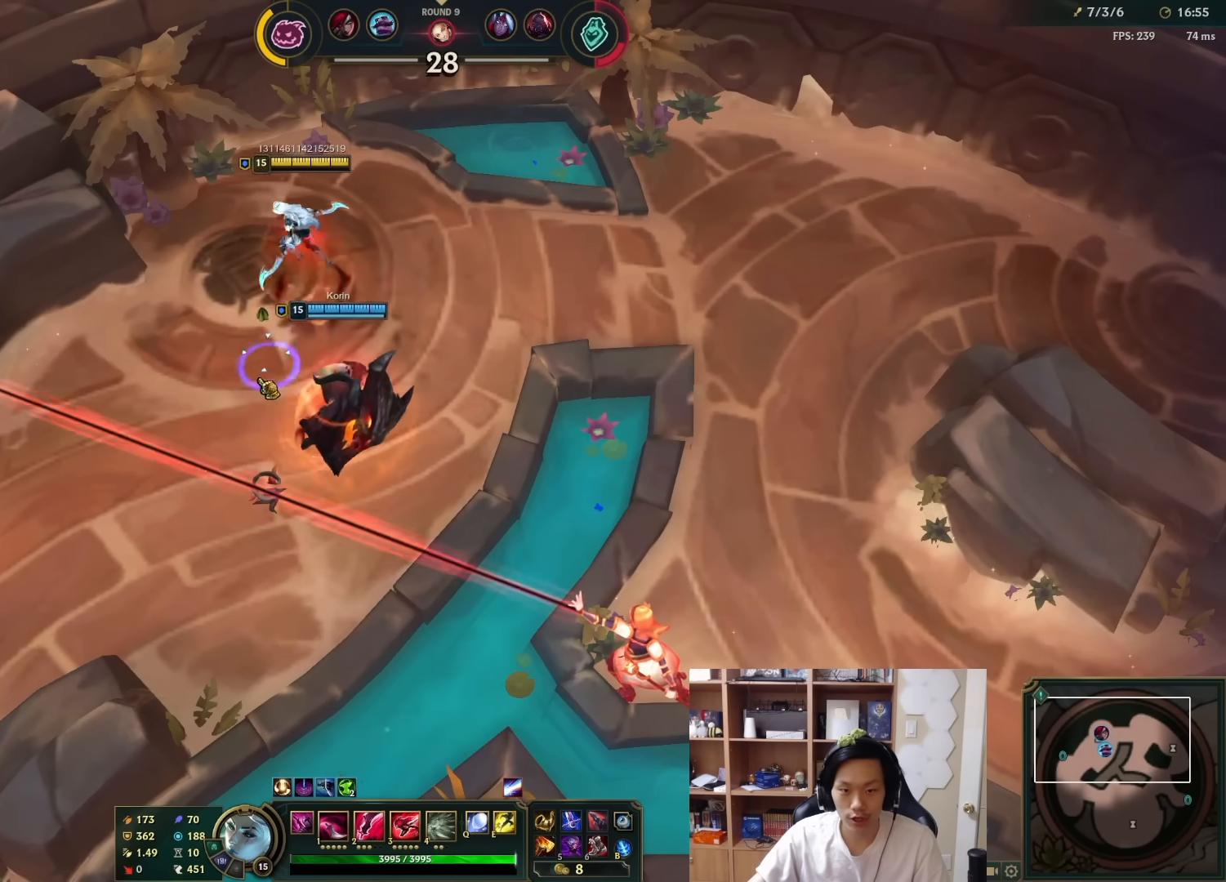
{"keys": [], "mouse": []}
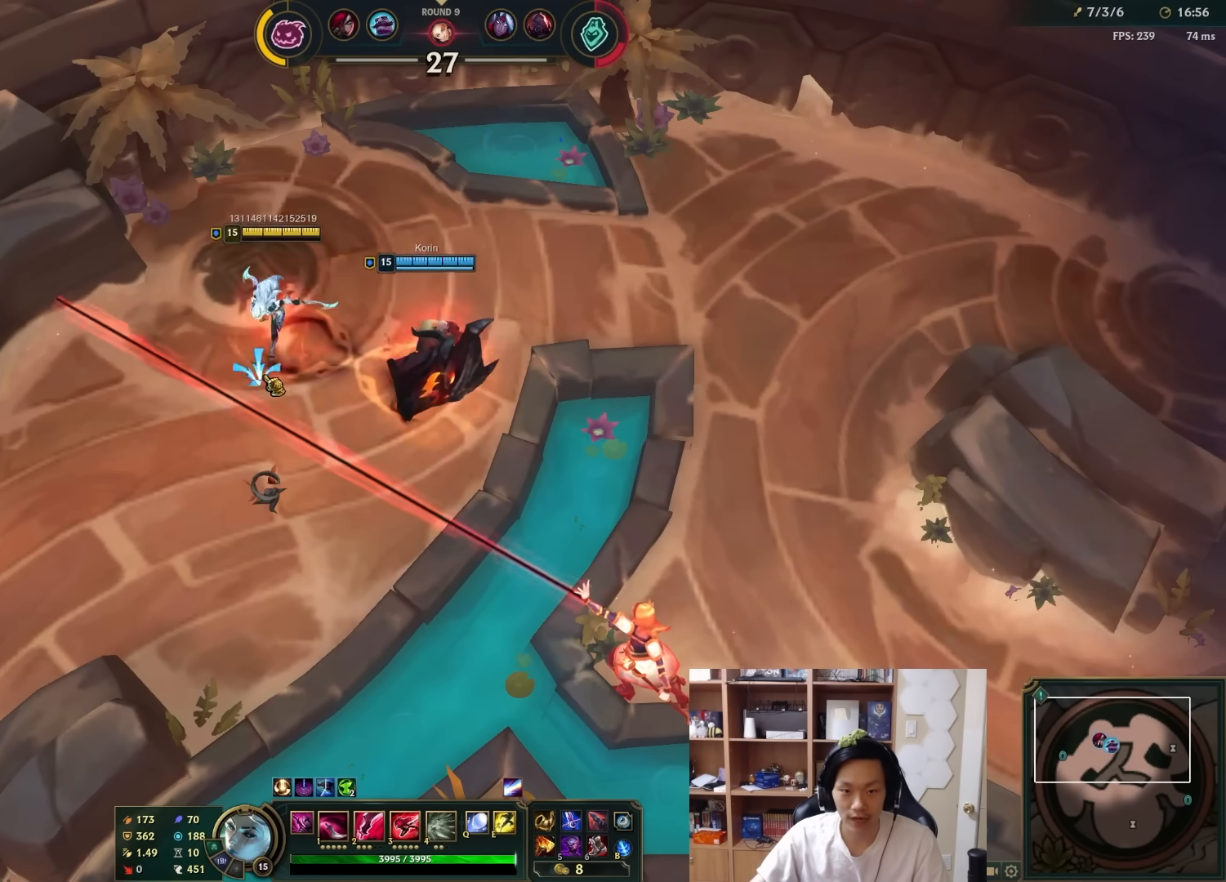
{"keys": [], "mouse": [], "events": [[233, "mouse_right", "down"], [333, "mouse_right", "up"], [400, "mouse_right", "down"], [500, "mouse_right", "up"]]}
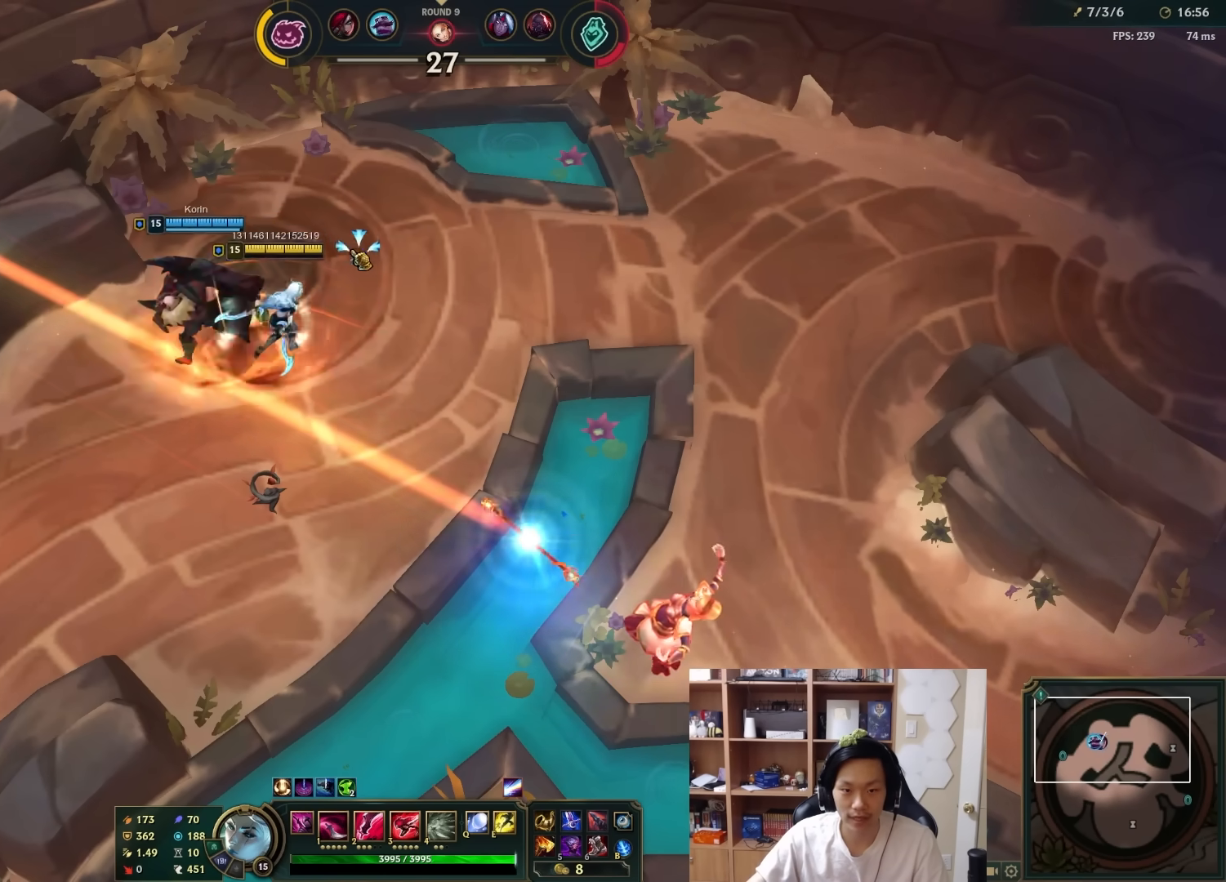
{"keys": [], "mouse": ["right"], "events": [[67, "mouse_right", "down"], [183, "mouse_right", "up"], [250, "mouse_right", "down"], [350, "mouse_right", "up"], [450, "mouse_right", "down"]]}
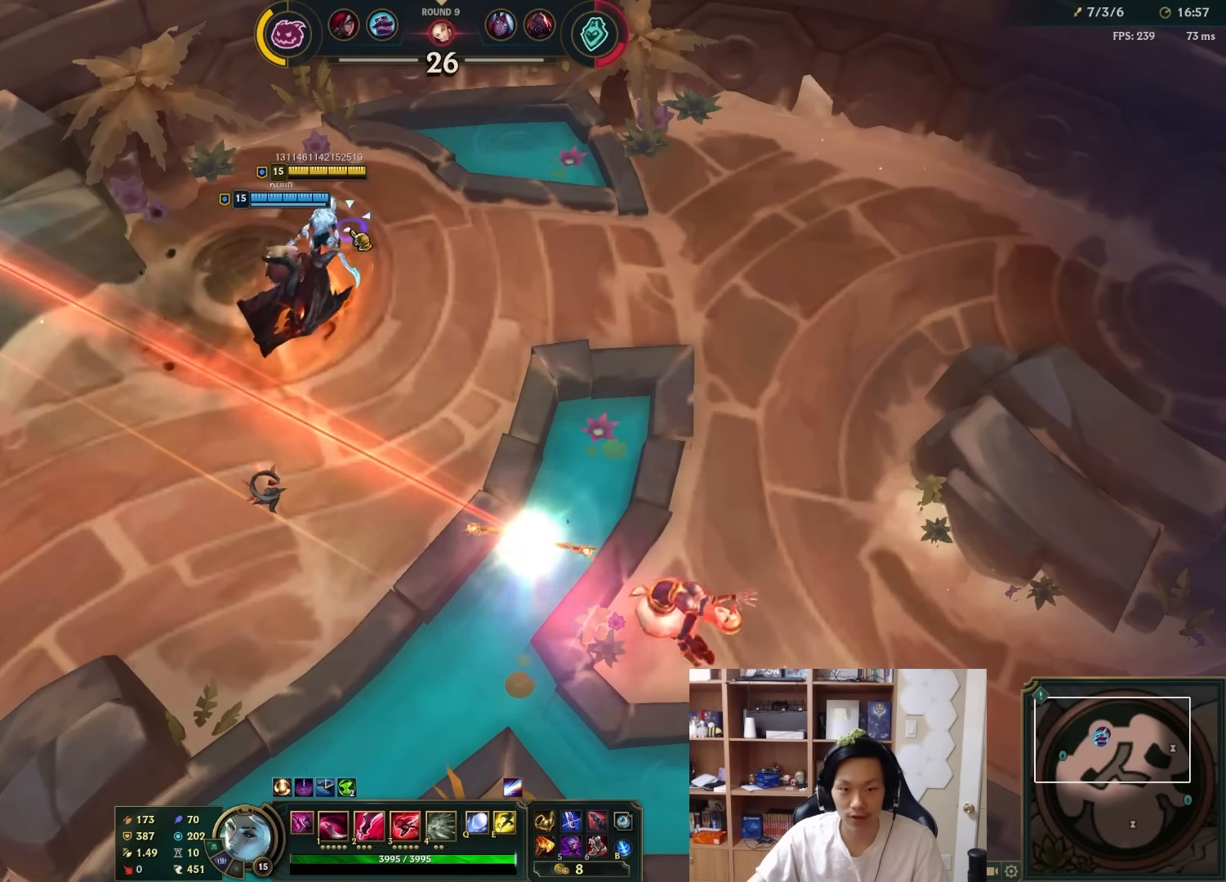
{"keys": [], "mouse": ["right"], "events": [[50, "mouse_right", "up"], [117, "mouse_right", "down"], [217, "mouse_right", "up"], [283, "mouse_right", "down"], [383, "mouse_right", "up"], [467, "mouse_right", "down"]]}